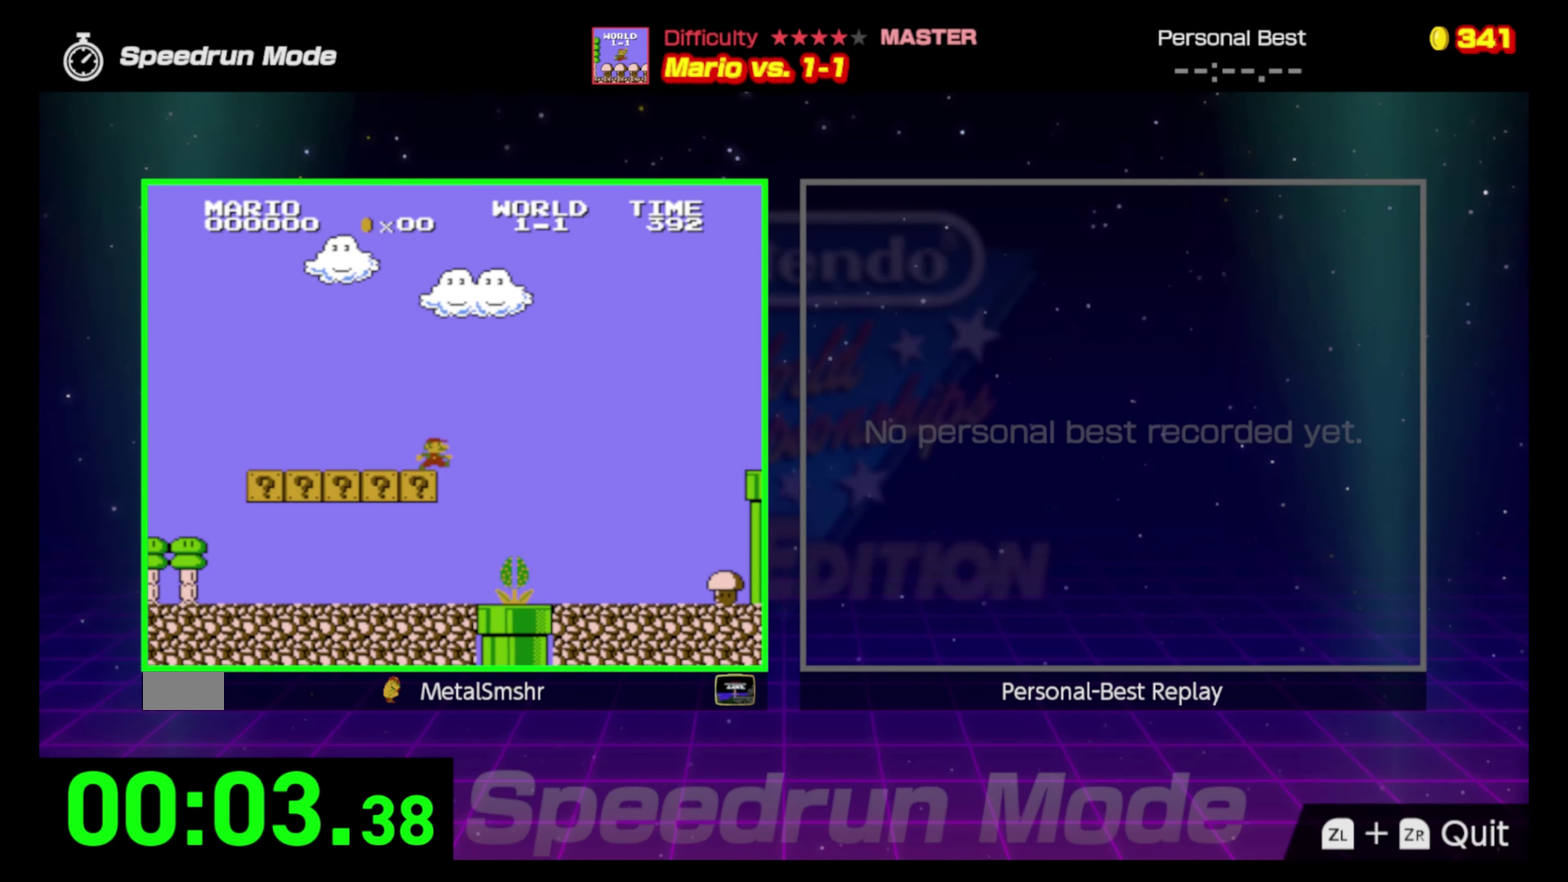
Gameplay with a controller (Nintendo layout); each line is a JSON object with the inputs held at the frame after it. "events" lists button and stick changes between this image and that frame as [ms after this image, input, new state], when the widget could be followed in between. Not read: L3 R3.
{"buttons": ["A", "B", "DPAD_RIGHT"], "events": [[450, "A", "down"]]}
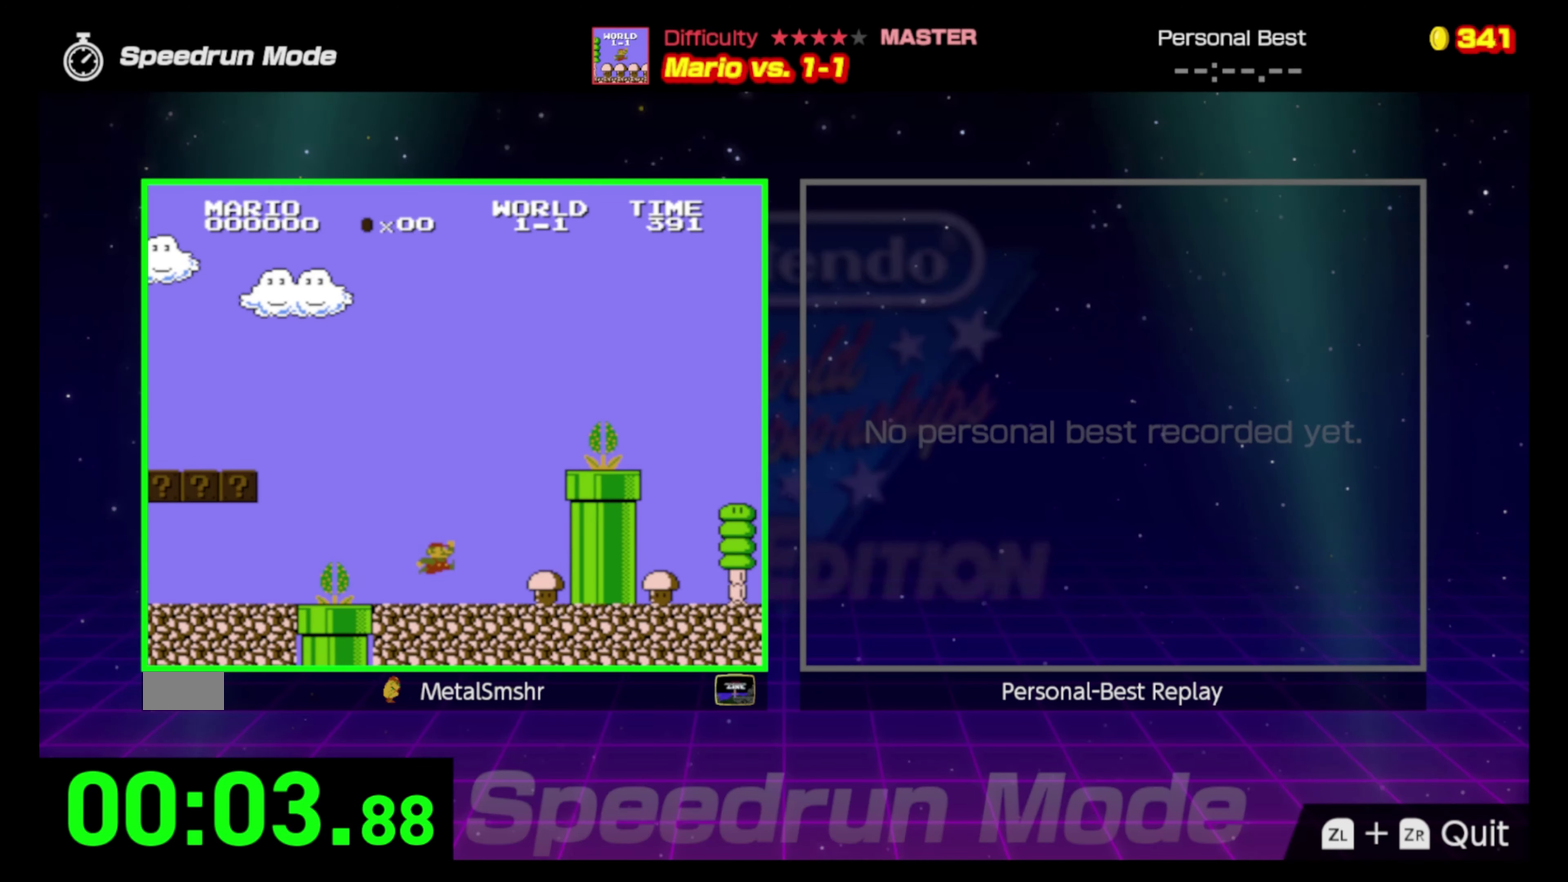
{"buttons": ["A", "B"], "events": [[500, "DPAD_RIGHT", "up"]]}
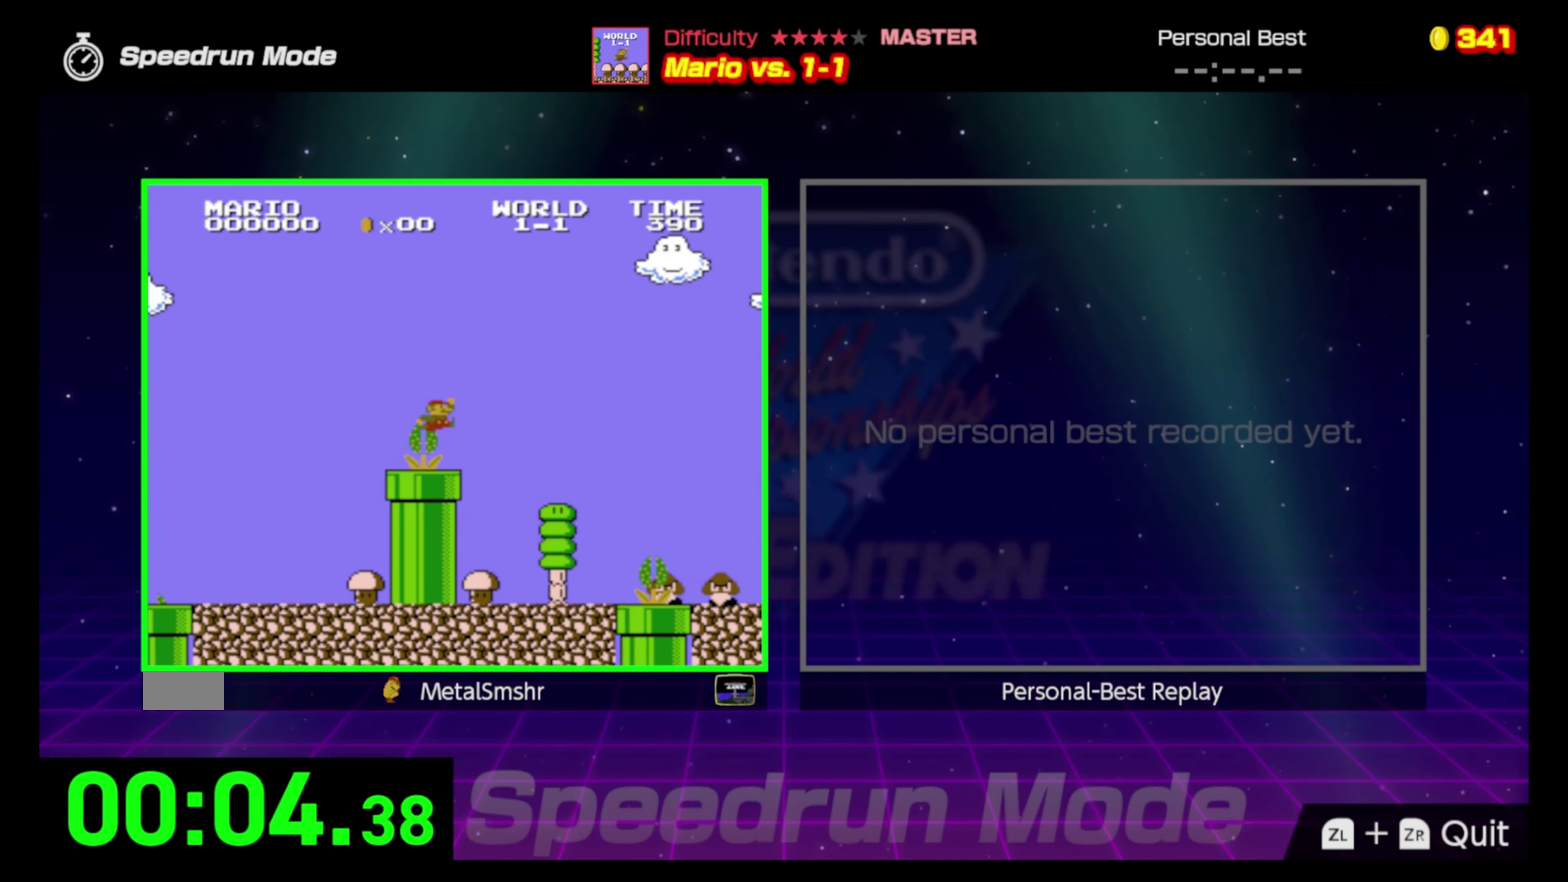
{"buttons": ["A", "B", "DPAD_RIGHT"], "events": [[33, "A", "up"], [67, "DPAD_LEFT", "down"], [300, "DPAD_LEFT", "up"], [333, "DPAD_RIGHT", "down"], [483, "A", "down"]]}
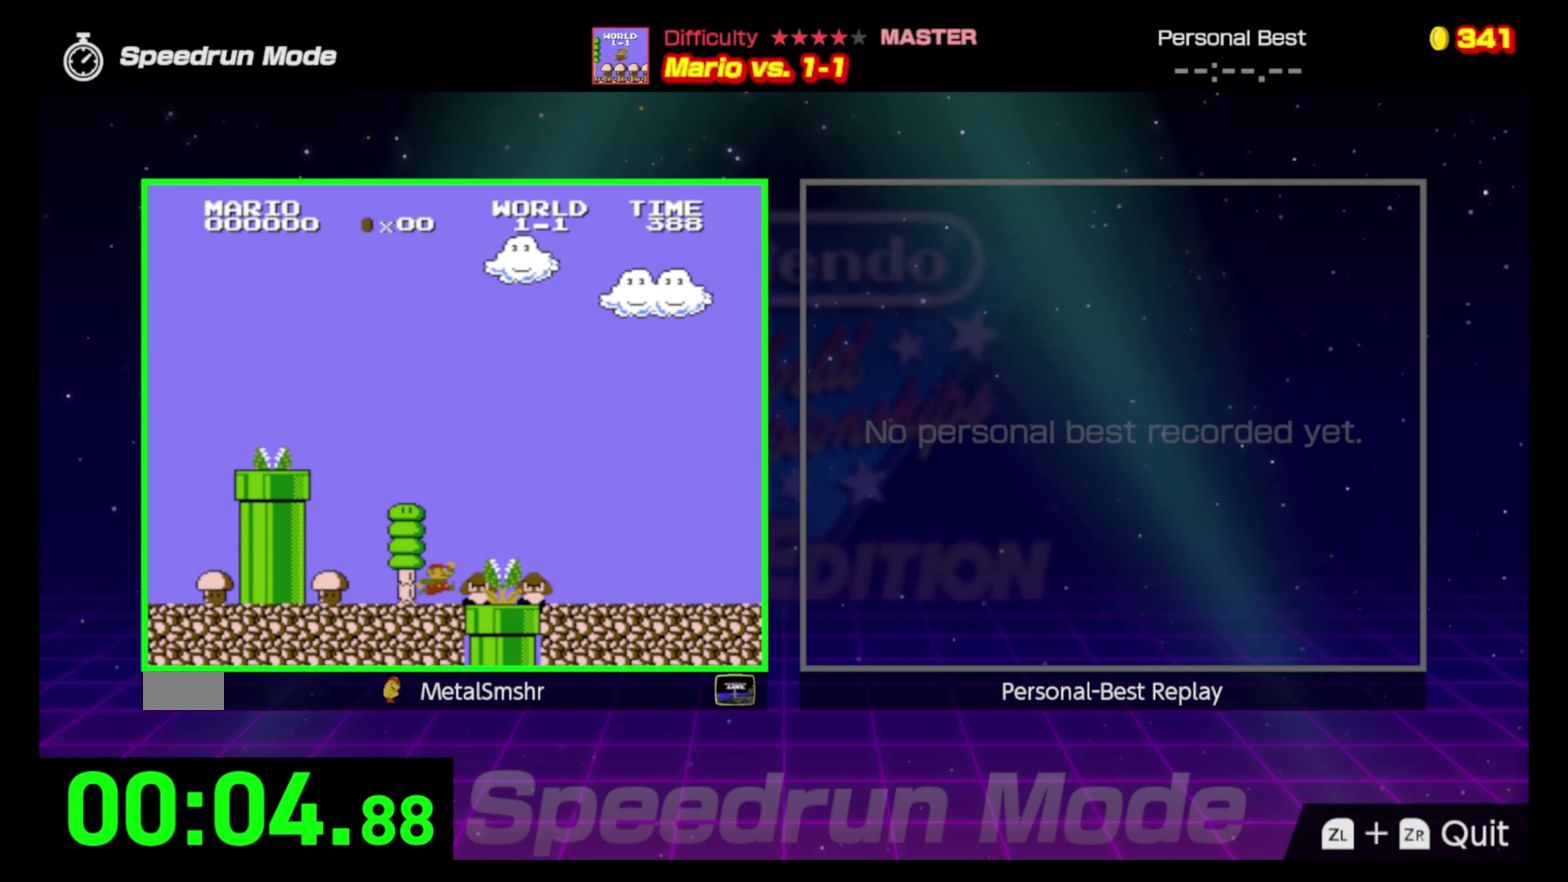
{"buttons": ["B", "DPAD_RIGHT"], "events": [[150, "A", "up"]]}
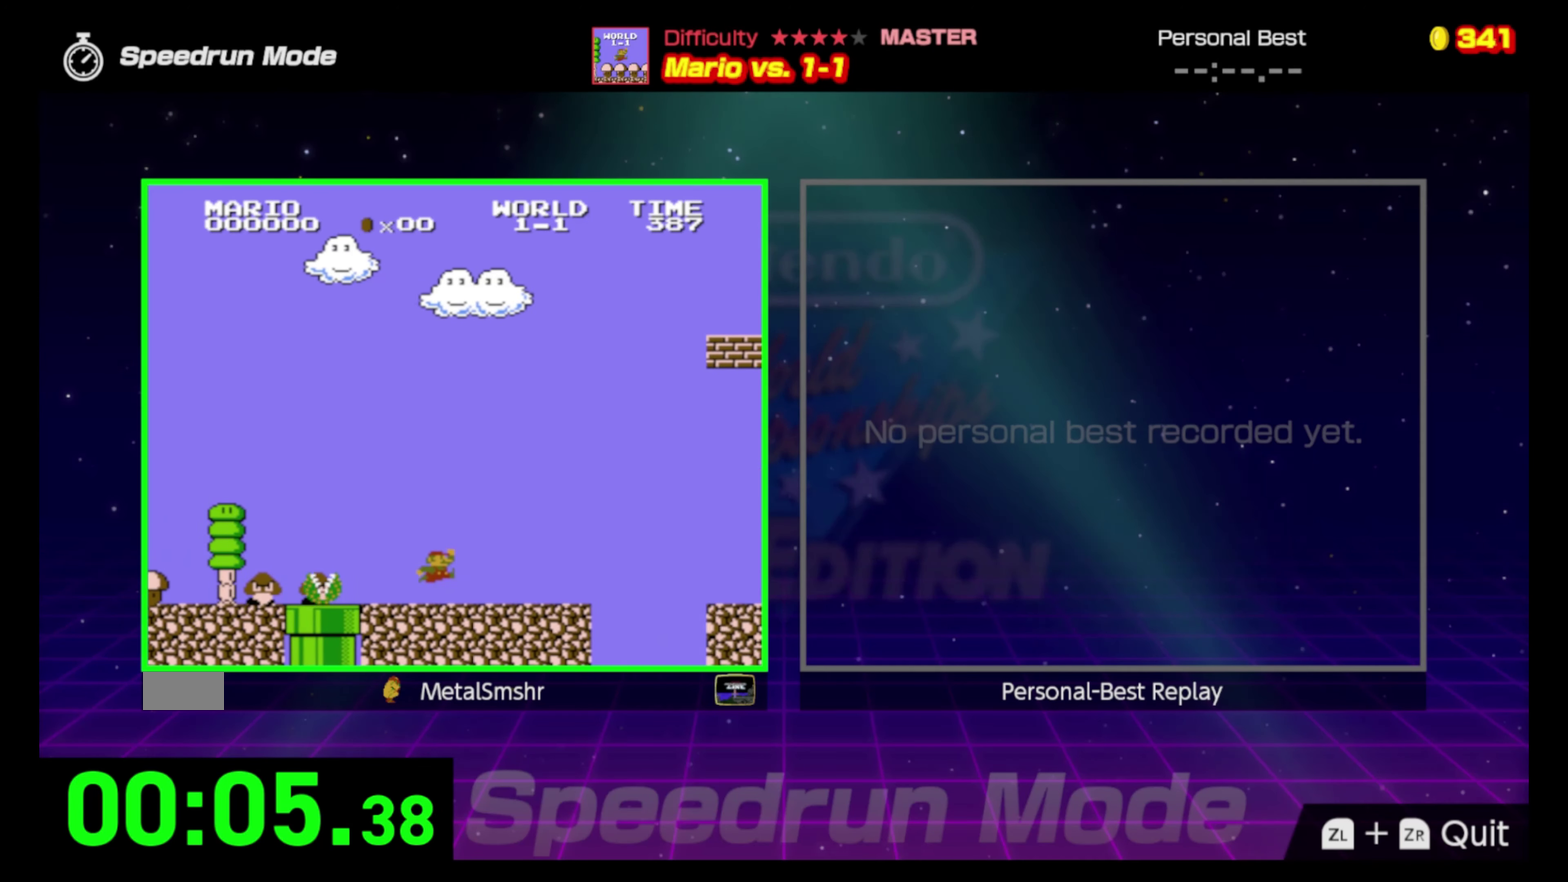
{"buttons": ["A", "B", "DPAD_RIGHT"], "events": [[400, "A", "down"]]}
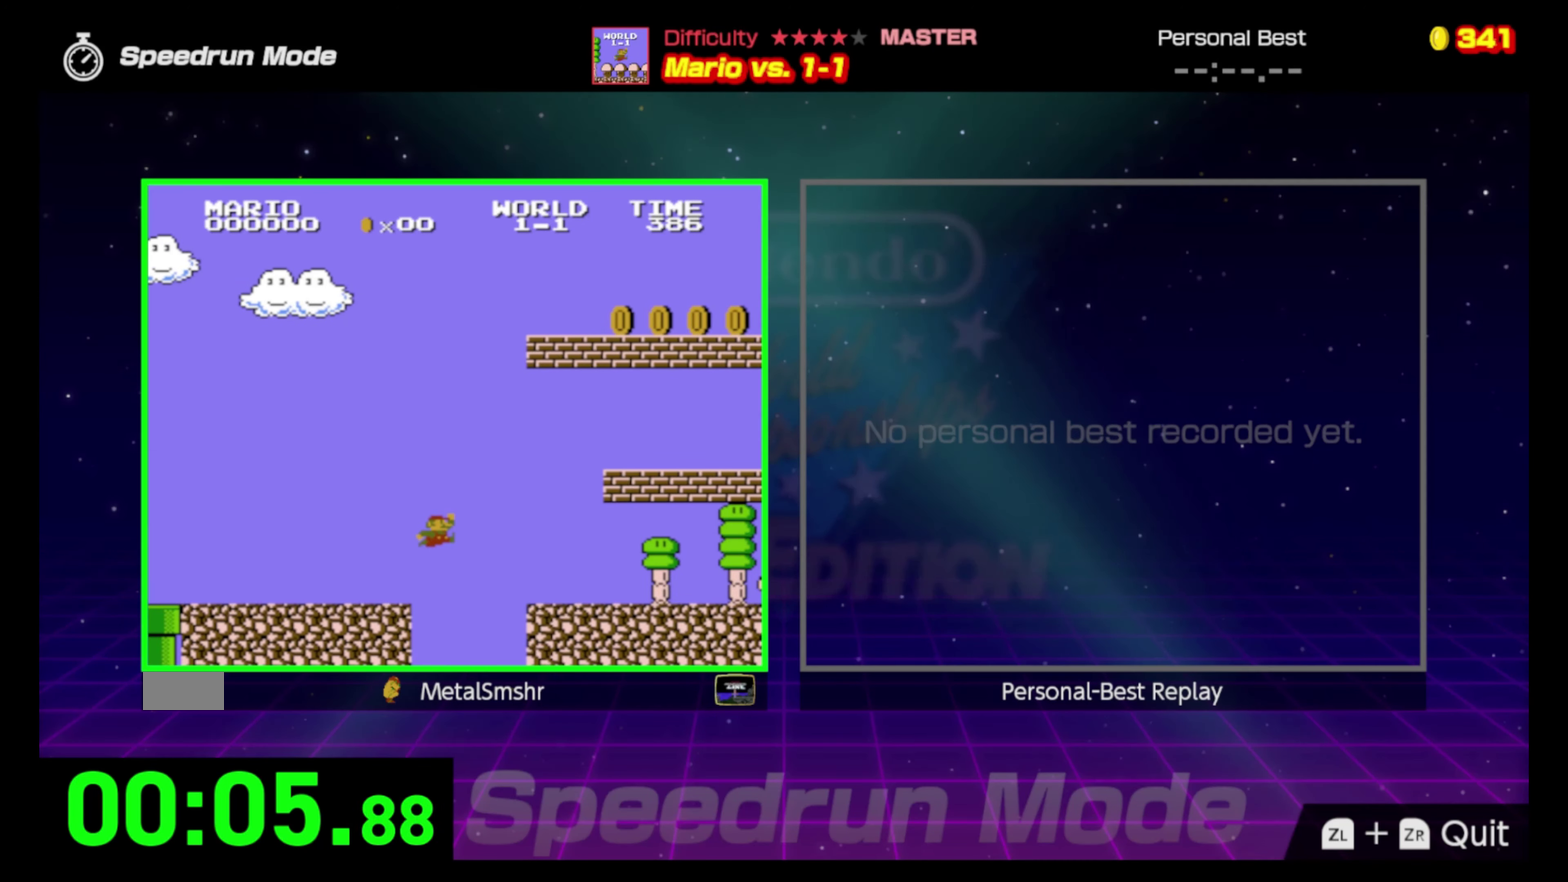
{"buttons": ["B", "DPAD_RIGHT"], "events": [[417, "A", "up"]]}
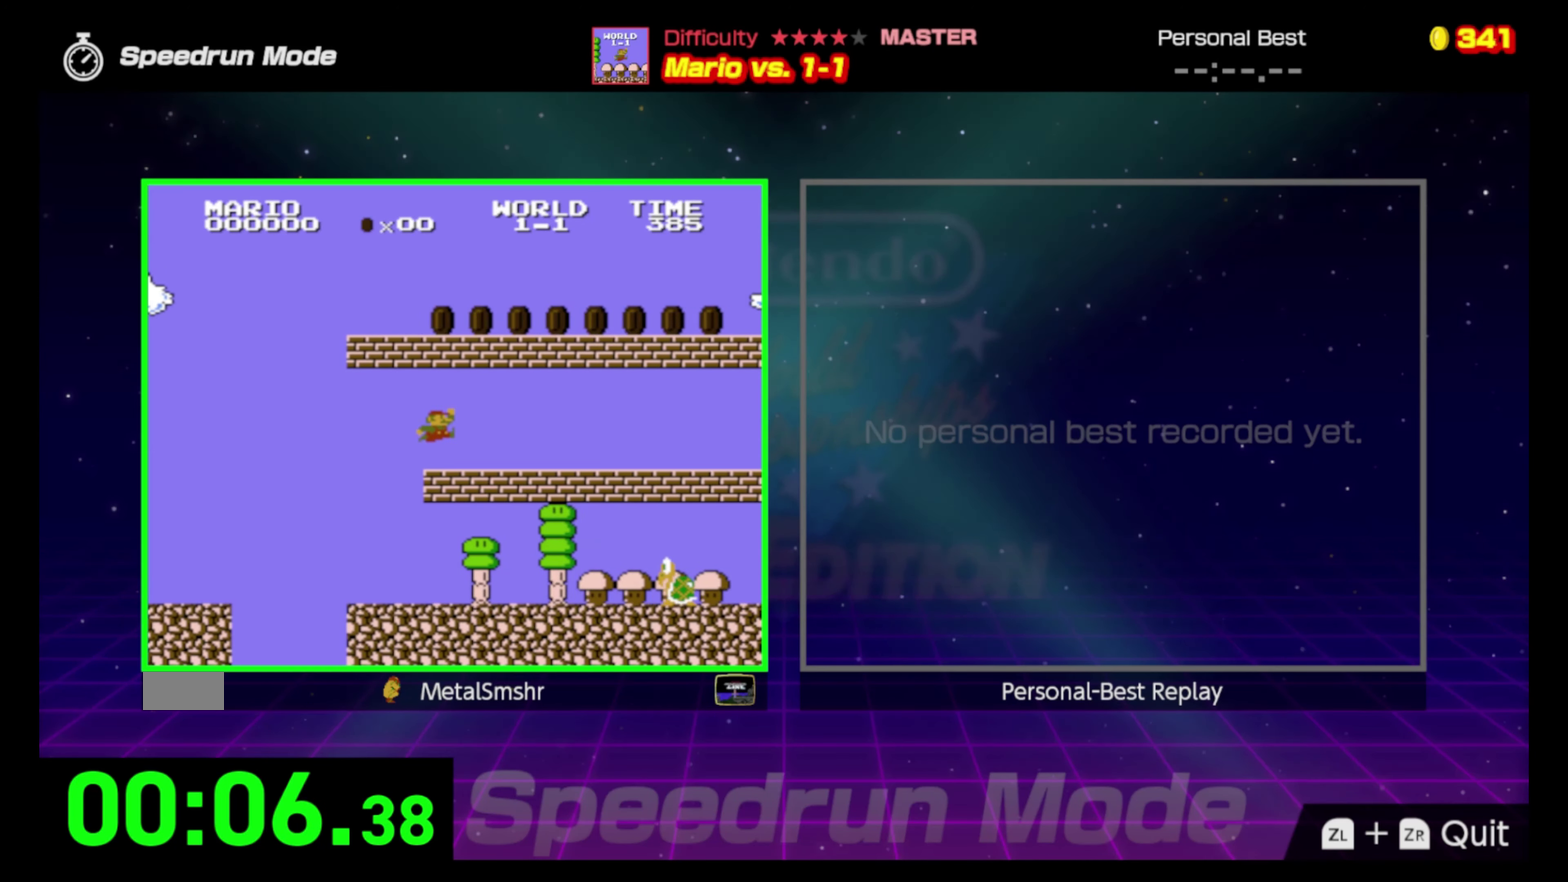
{"buttons": ["B", "DPAD_RIGHT"], "events": []}
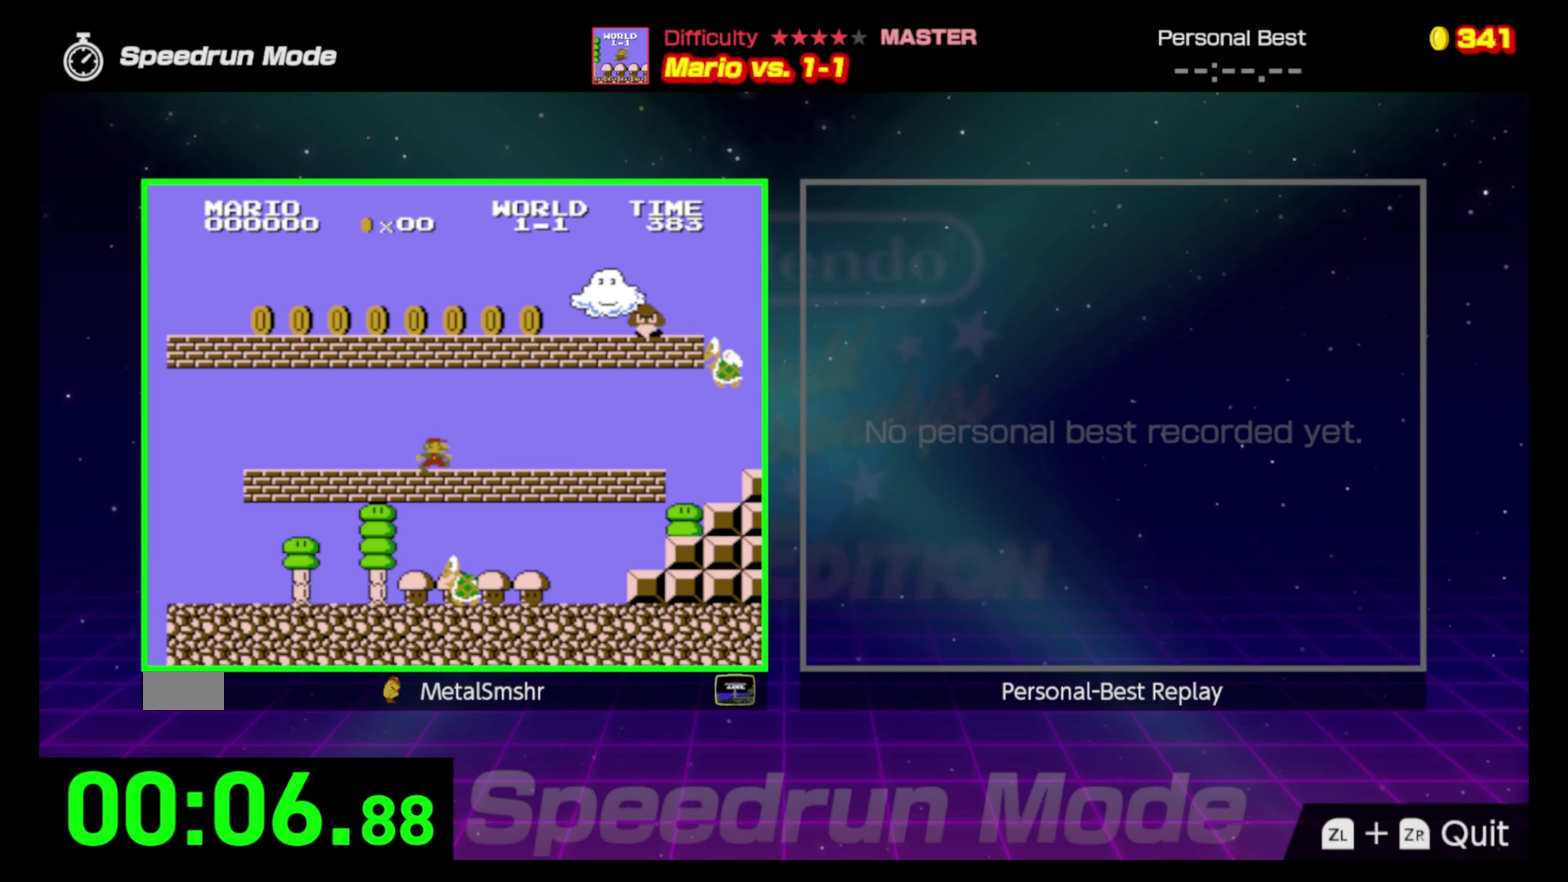
{"buttons": ["A", "B", "DPAD_RIGHT"], "events": [[450, "A", "down"]]}
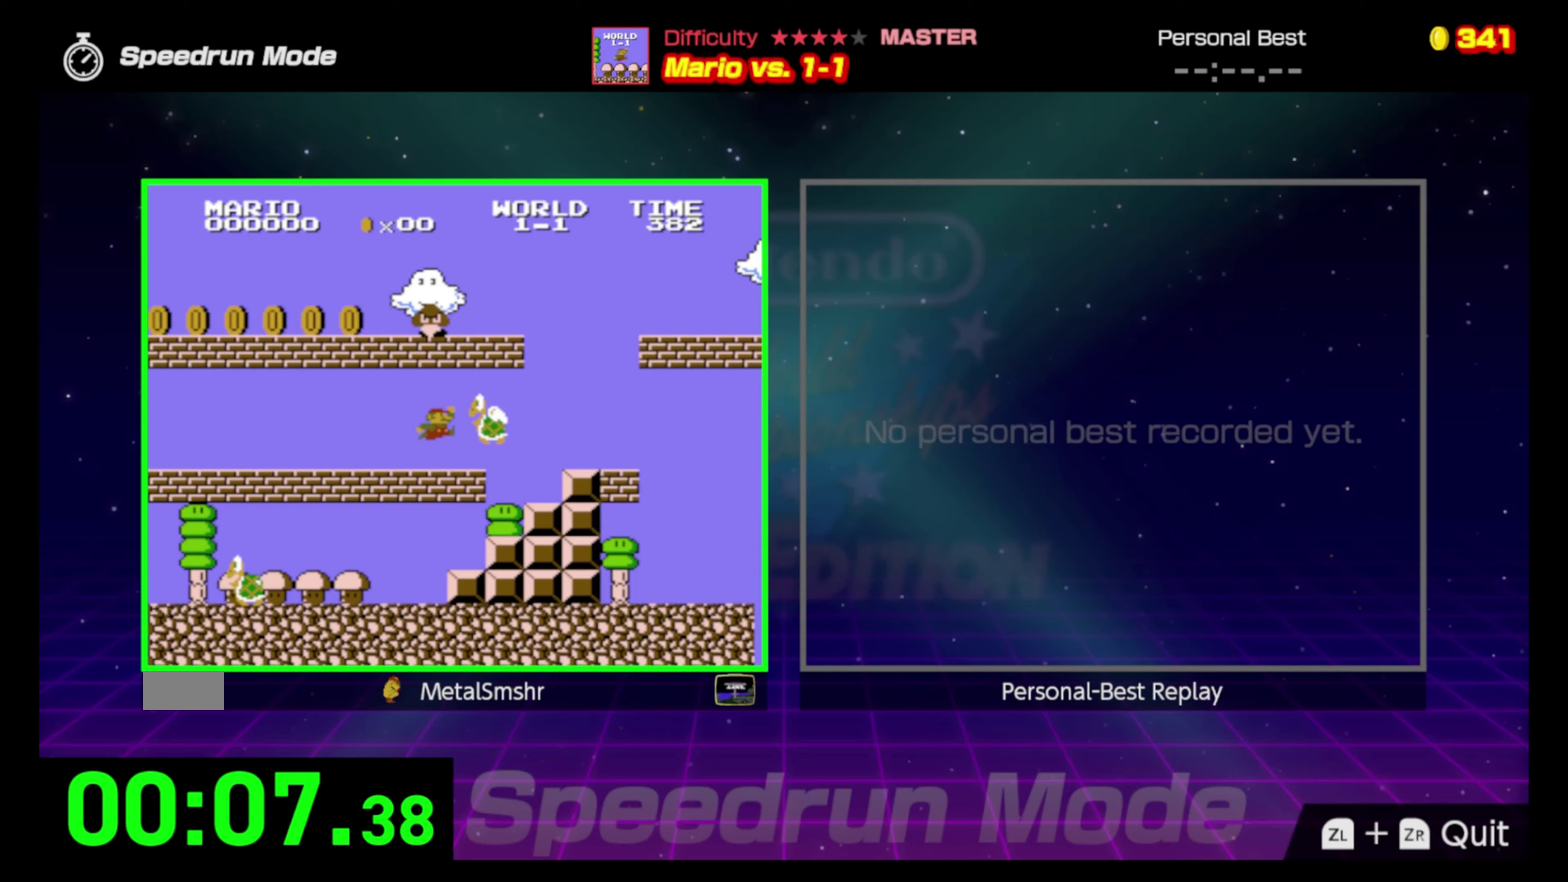
{"buttons": ["B", "DPAD_RIGHT"], "events": [[417, "A", "up"]]}
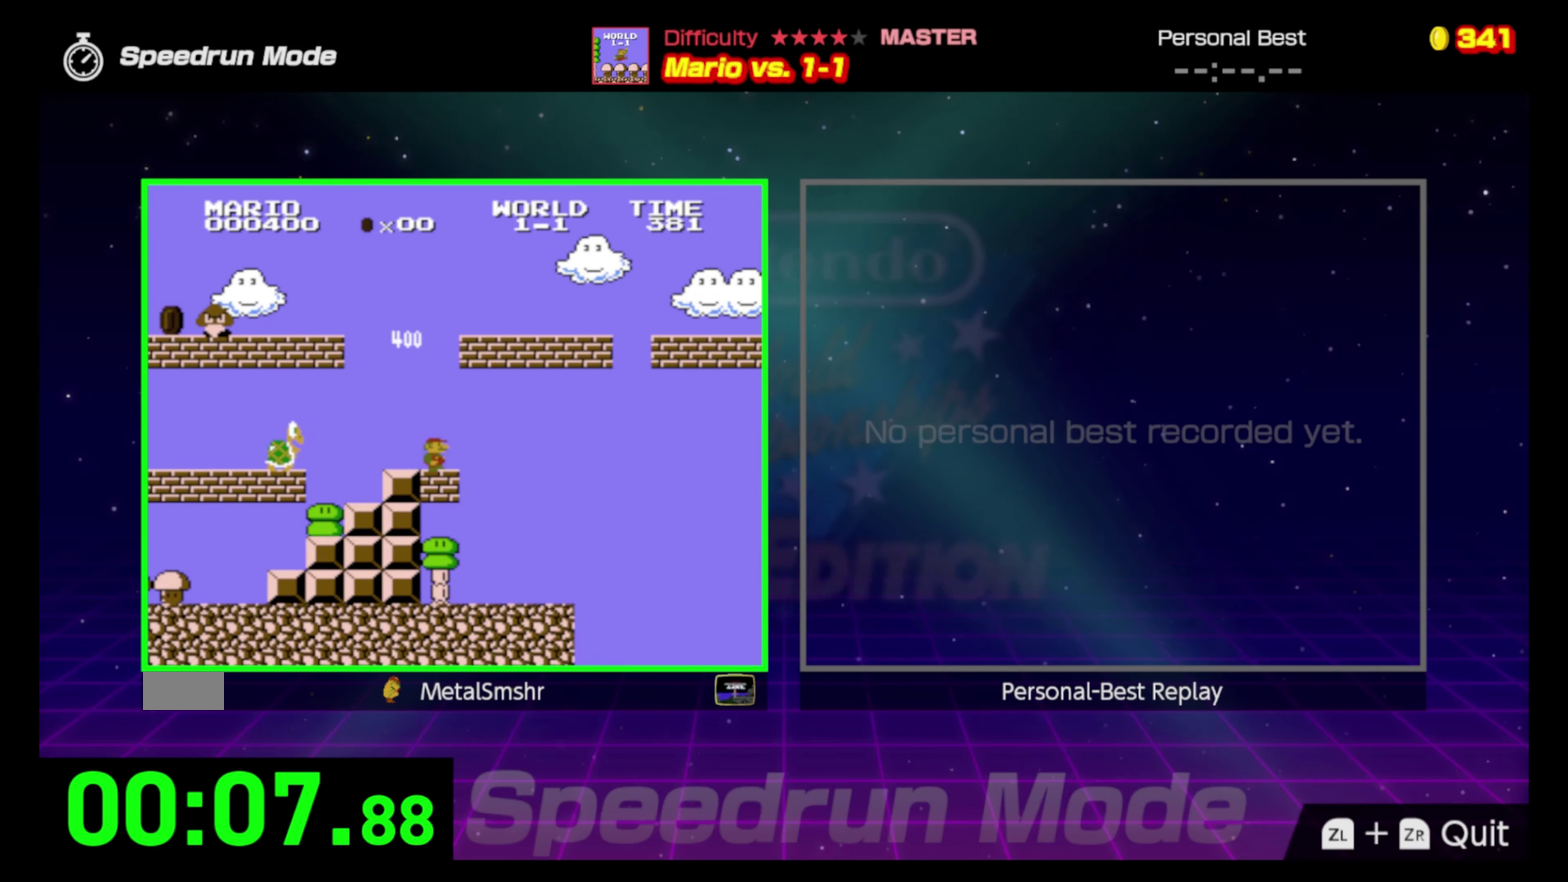
{"buttons": ["B", "DPAD_RIGHT"], "events": [[200, "DPAD_UP", "down"], [217, "DPAD_RIGHT", "up"], [233, "DPAD_LEFT", "down"], [267, "DPAD_UP", "up"], [467, "DPAD_LEFT", "up"], [467, "DPAD_RIGHT", "down"]]}
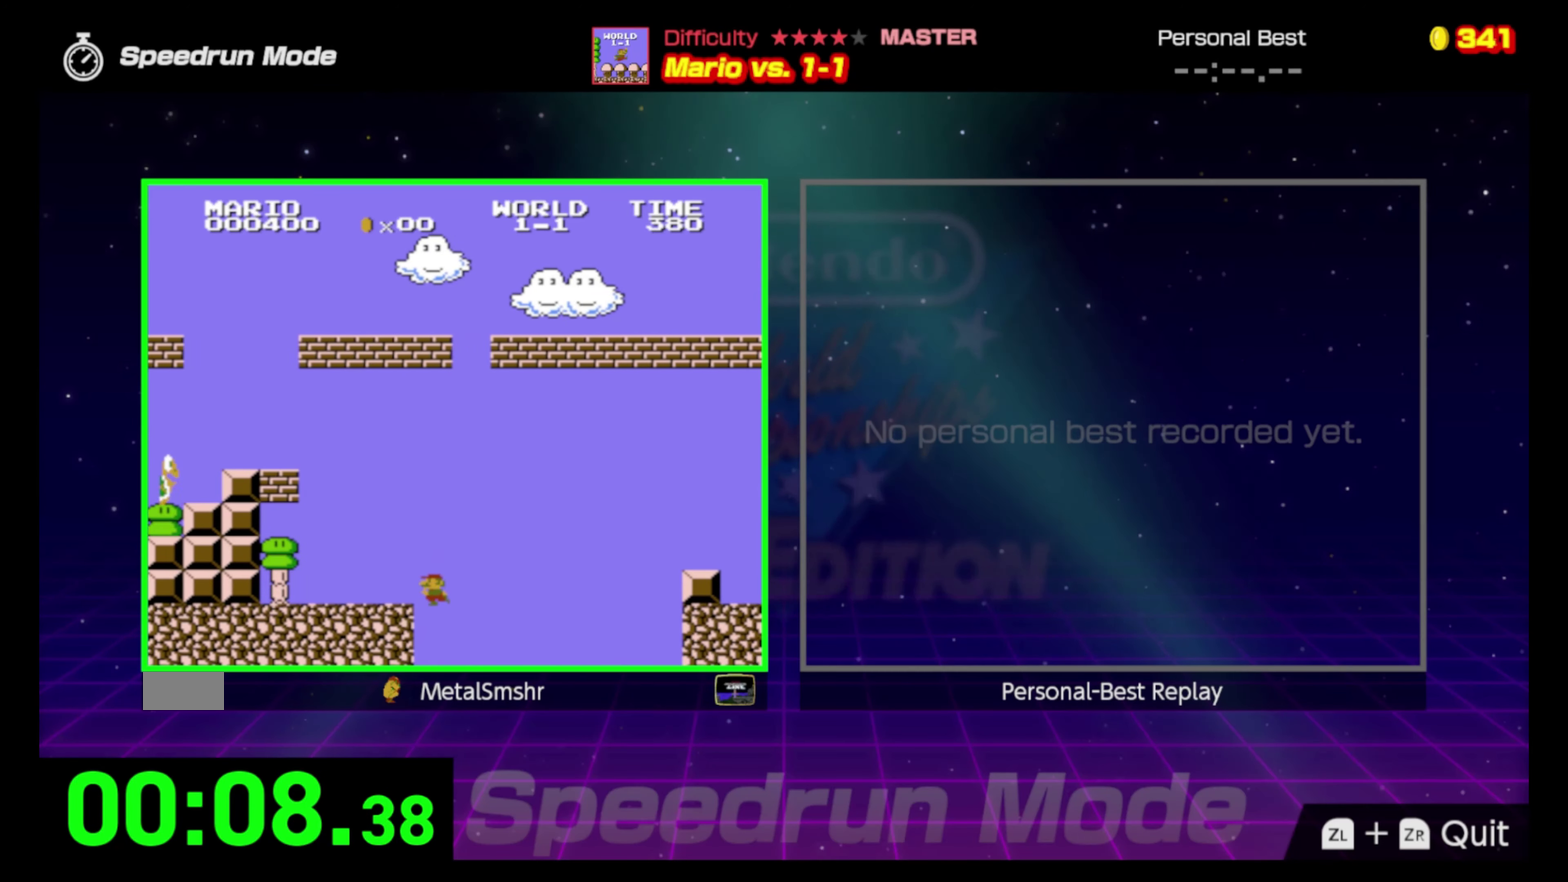
{"buttons": [], "events": [[33, "A", "down"], [350, "A", "up"], [467, "B", "up"], [467, "DPAD_RIGHT", "up"]]}